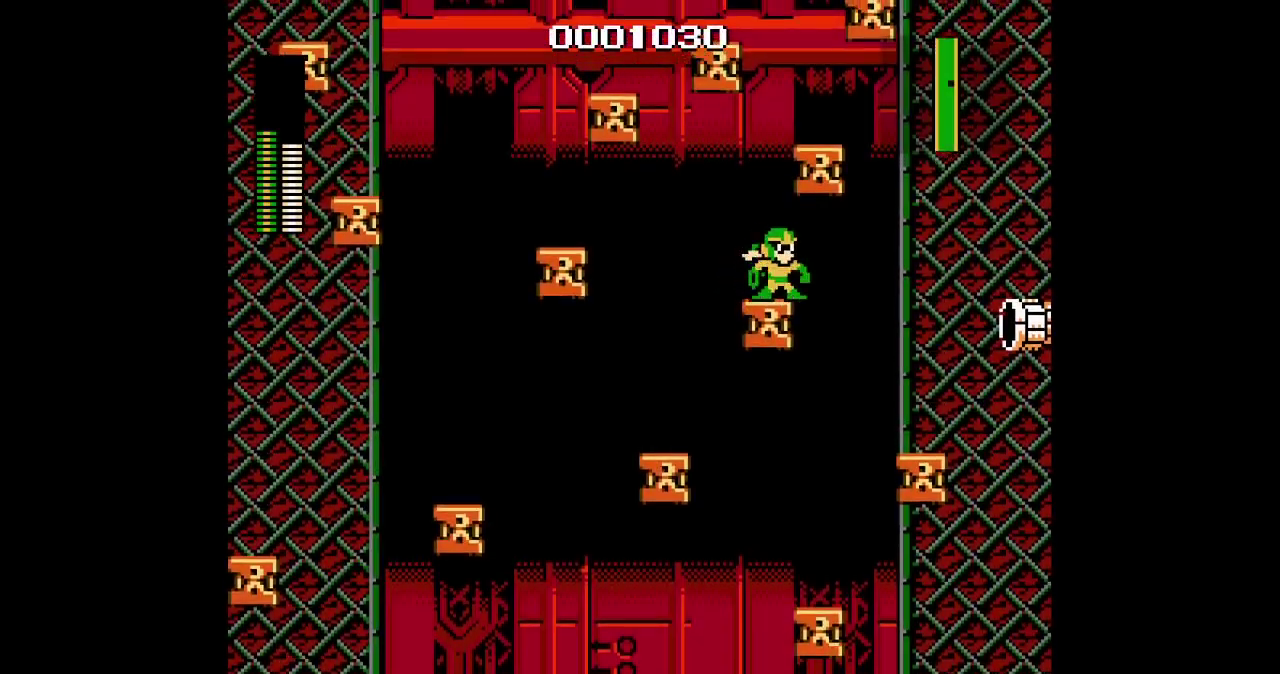
Gameplay with a controller (Xbox layout); each line is a JSON object with the inputs held at the frame after it. "events" lists button and stick changes between this image and that frame as [ms after this image, input, new state], when the widget could be followed in between. Not read: A B DPAD_UP L3 R3 SELECT START X other_buttons.
{"buttons": [], "events": [[167, "DPAD_RIGHT", "up"], [233, "DPAD_LEFT", "down"], [467, "DPAD_LEFT", "up"]]}
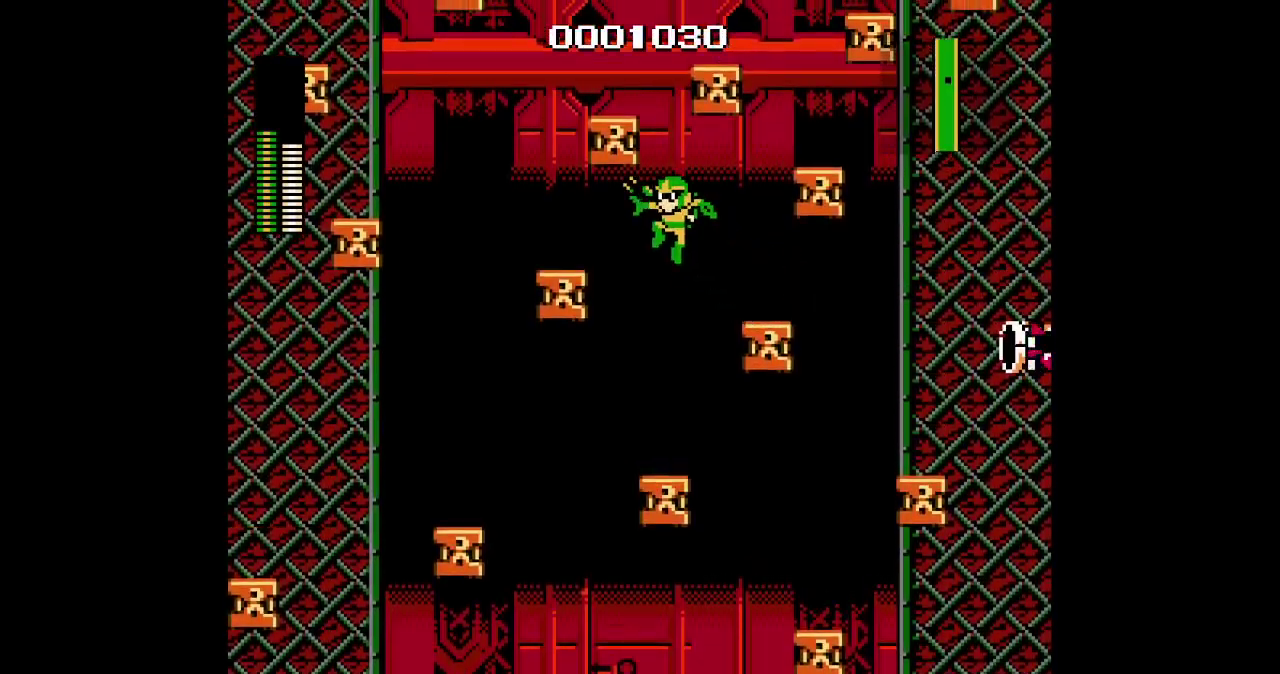
{"buttons": [], "events": []}
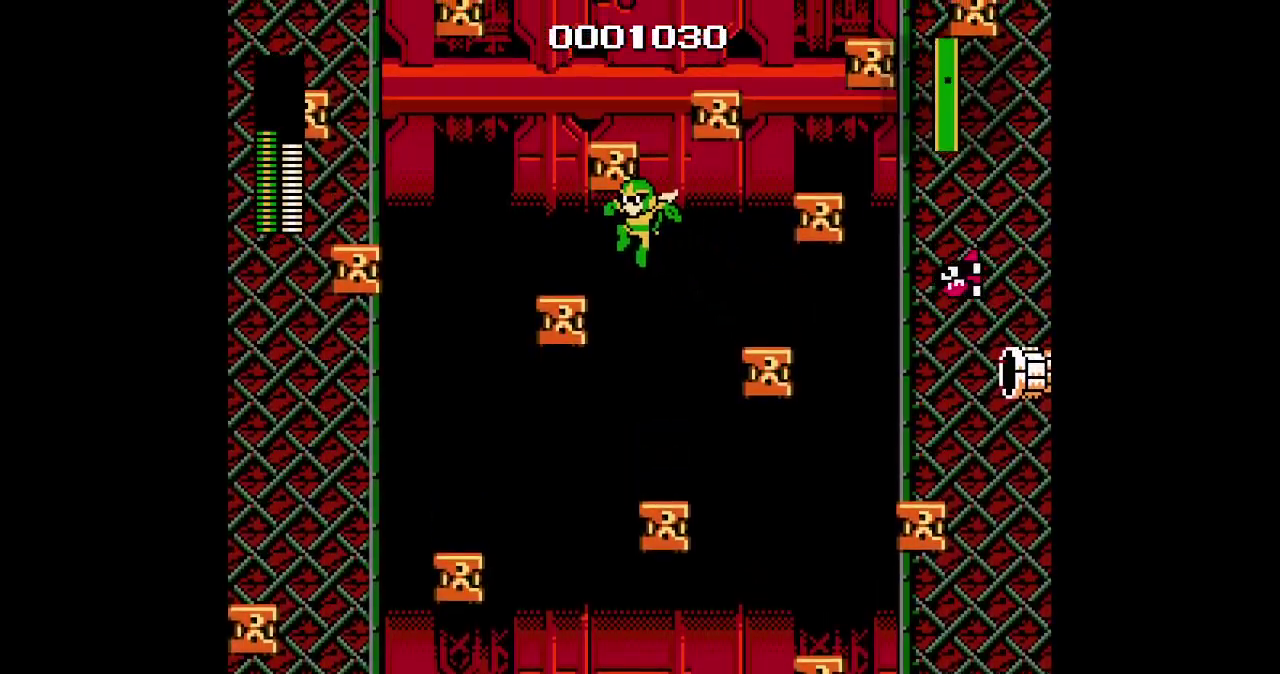
{"buttons": [], "events": [[100, "DPAD_LEFT", "down"], [183, "DPAD_LEFT", "up"]]}
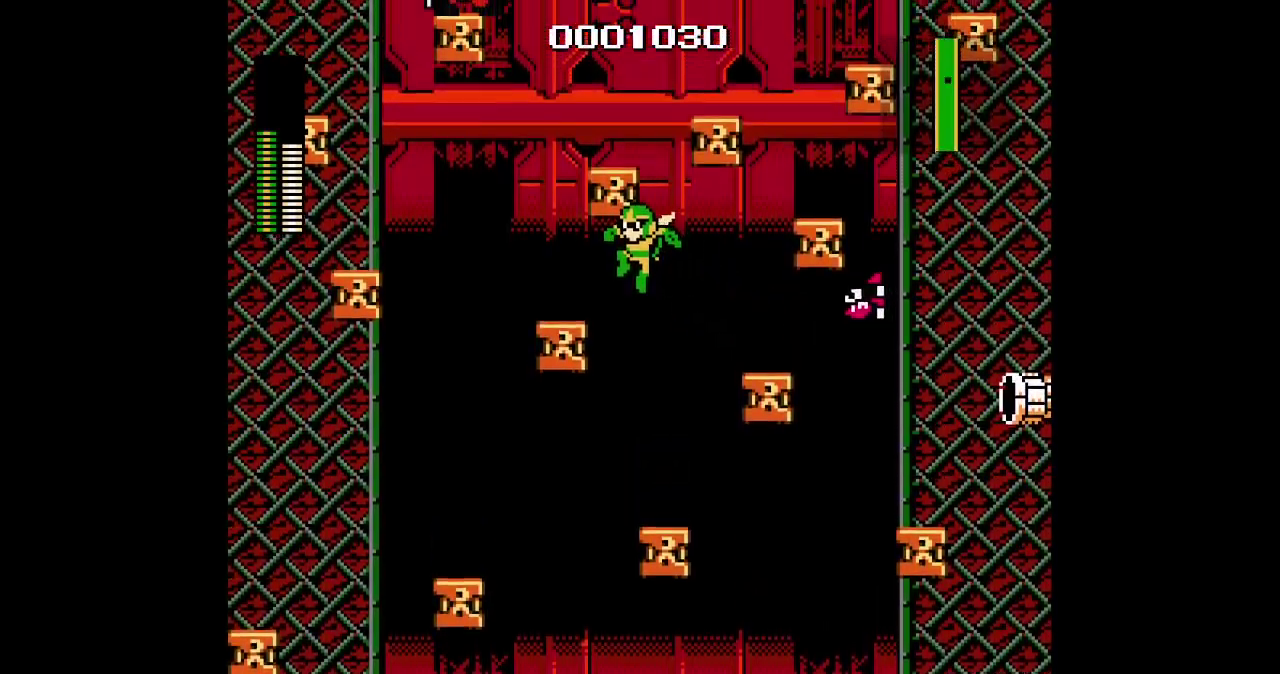
{"buttons": [], "events": [[17, "DPAD_LEFT", "down"], [50, "DPAD_DOWN", "down"], [250, "DPAD_DOWN", "up"], [300, "DPAD_LEFT", "up"]]}